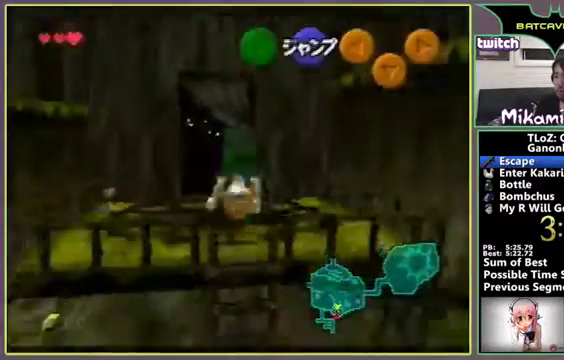
Gameplay with a controller (Nintendo layout); each line is a JSON object with the inputs held at the frame after it. "events" lists button and stick changes between this image and that frame as [ms after this image, input, new state], when the widget could be followed in between. Not read: A L3 R3 START.
{"buttons": [], "left_stick": "down", "events": []}
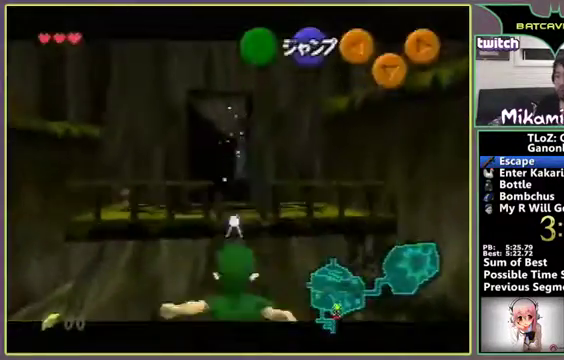
{"buttons": [], "left_stick": "down", "events": []}
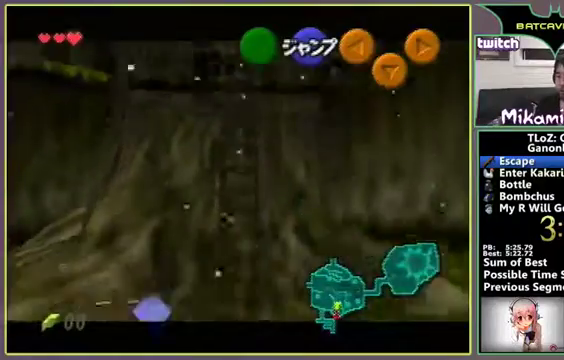
{"buttons": [], "left_stick": "down", "events": []}
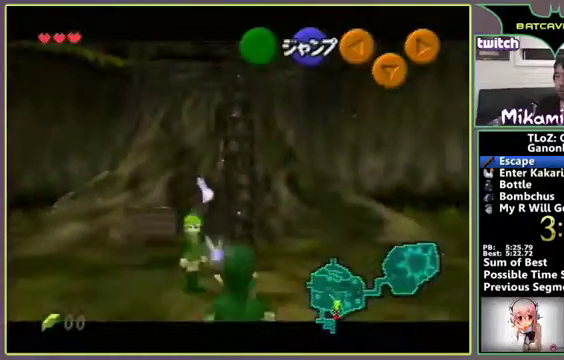
{"buttons": [], "left_stick": "down", "events": []}
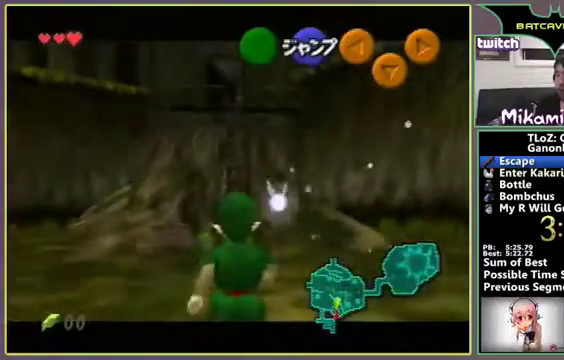
{"buttons": [], "left_stick": "down", "events": []}
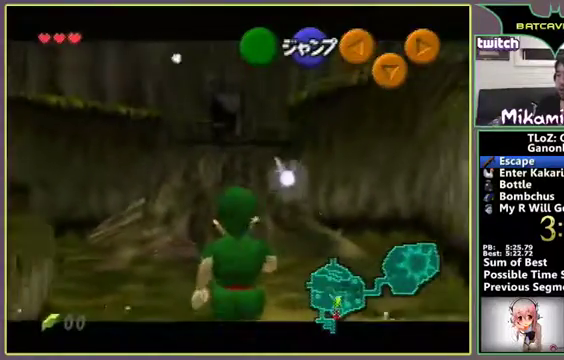
{"buttons": [], "left_stick": "up", "events": [[167, "left_stick", "down-left"], [367, "left_stick", "left"], [433, "left_stick", "up-left"], [500, "left_stick", "up"]]}
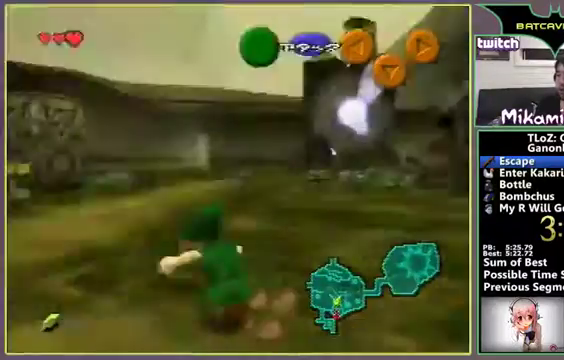
{"buttons": [], "left_stick": "up-right", "events": [[333, "left_stick", "down-left"], [400, "left_stick", "up-right"]]}
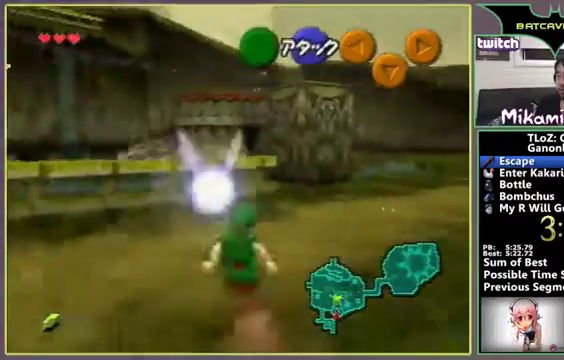
{"buttons": [], "left_stick": "up", "events": [[233, "left_stick", "up"]]}
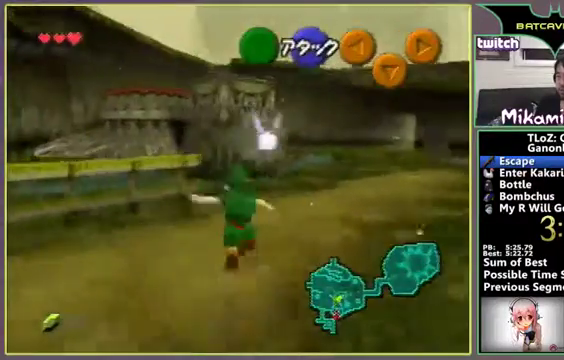
{"buttons": [], "left_stick": "up", "events": []}
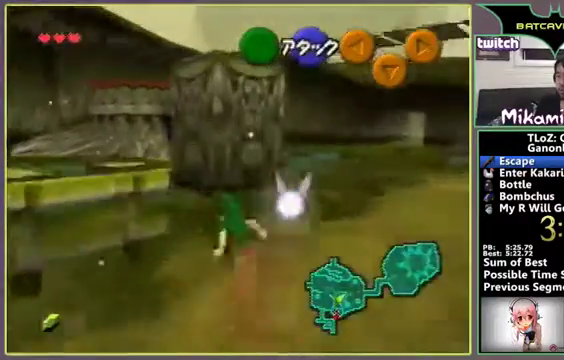
{"buttons": [], "left_stick": "up", "events": [[200, "left_stick", "down"], [467, "left_stick", "up"]]}
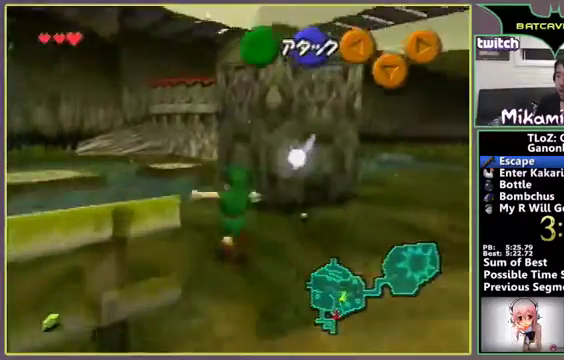
{"buttons": [], "left_stick": "up", "events": []}
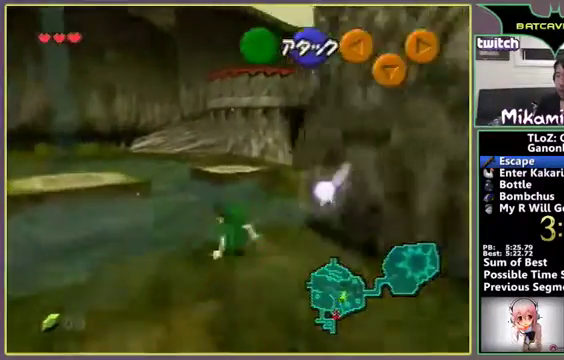
{"buttons": [], "left_stick": "up", "events": []}
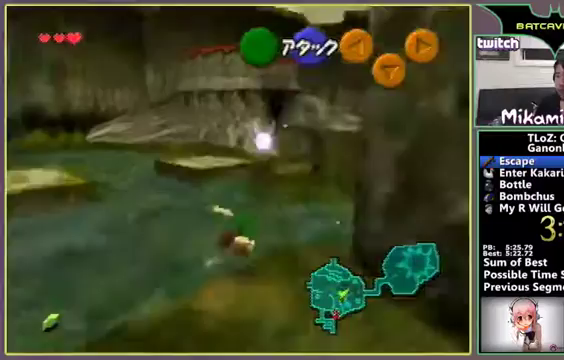
{"buttons": [], "left_stick": "up", "events": []}
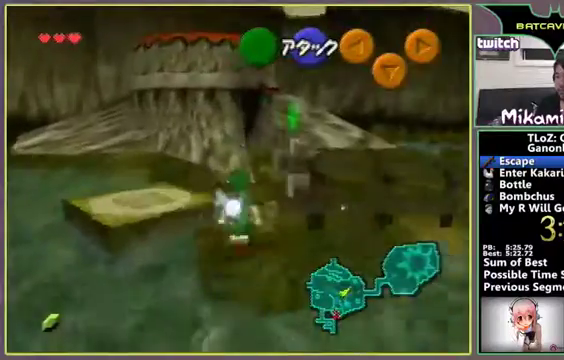
{"buttons": [], "left_stick": "left", "events": [[100, "left_stick", "up-left"], [267, "left_stick", "left"]]}